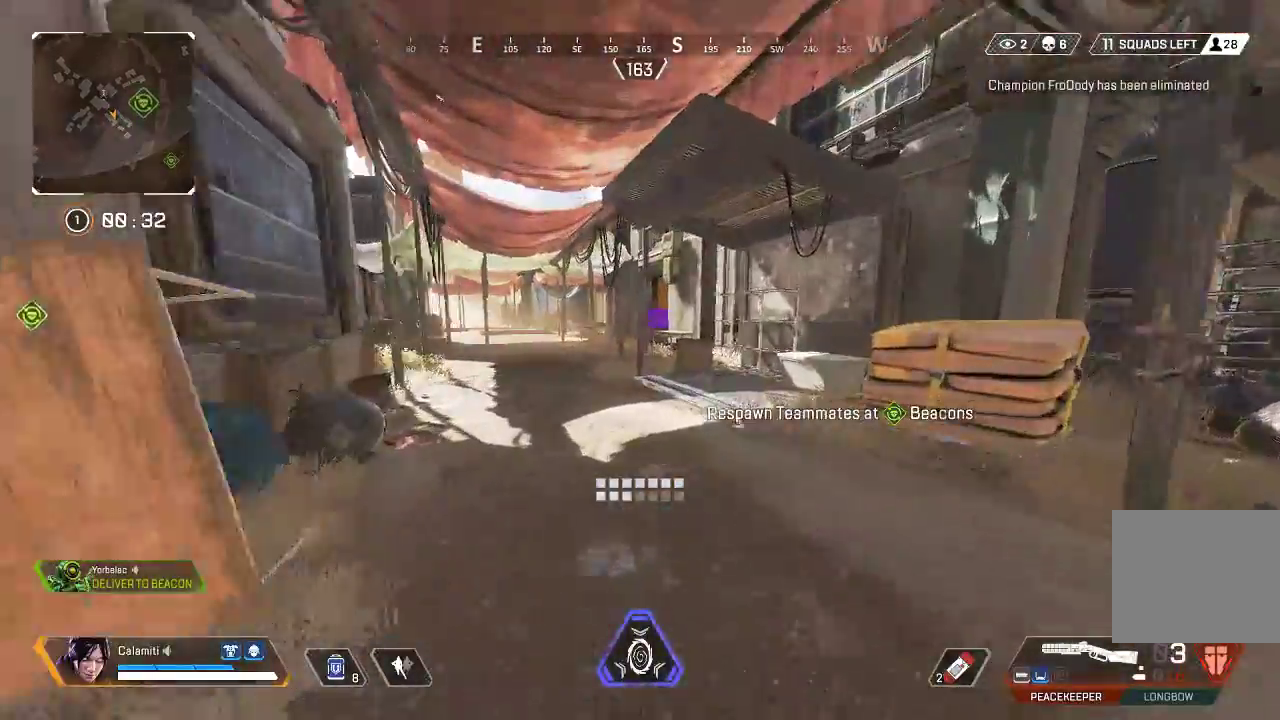
Gameplay with a controller (PlayStation layout); each line is a JSON object with the inputs held at the frame after it. "events" lists button and stick changes between this image and that frame as [ms after this image, input, new state], when the widget could be followed in between.
{"buttons": [], "left_stick": "up", "right_stick": "center", "events": []}
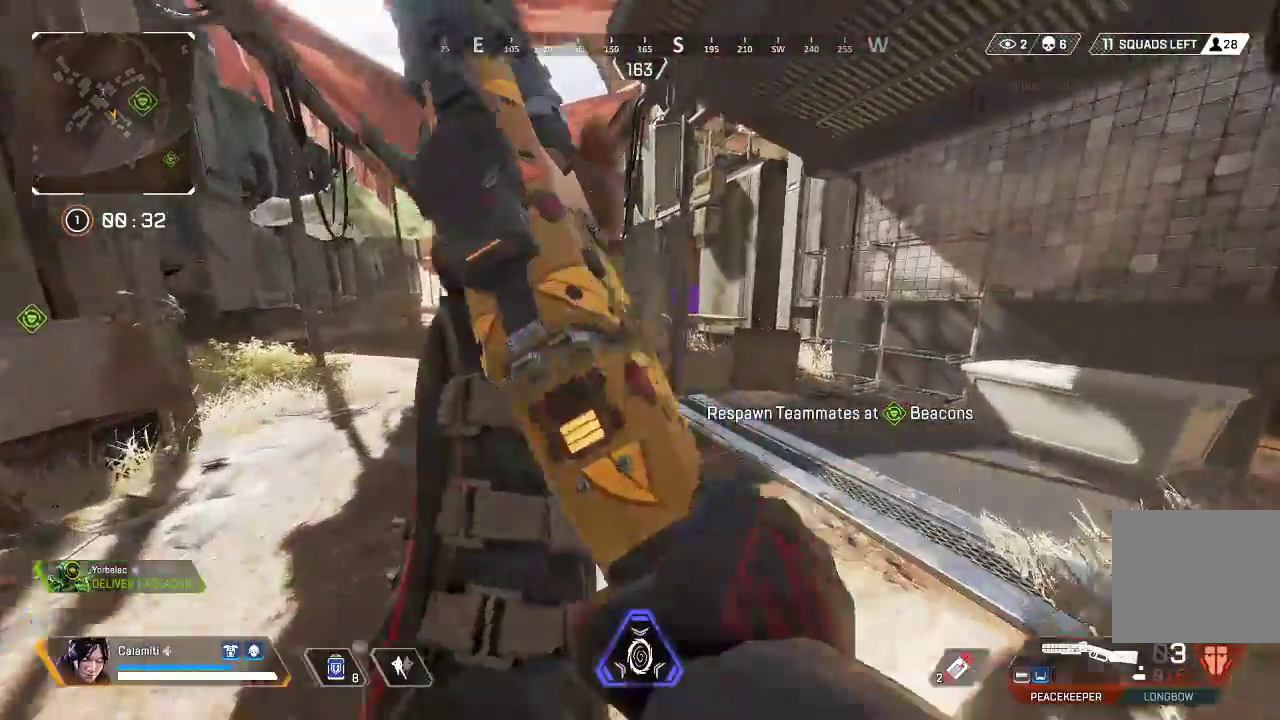
{"buttons": [], "left_stick": "up", "right_stick": "center", "events": []}
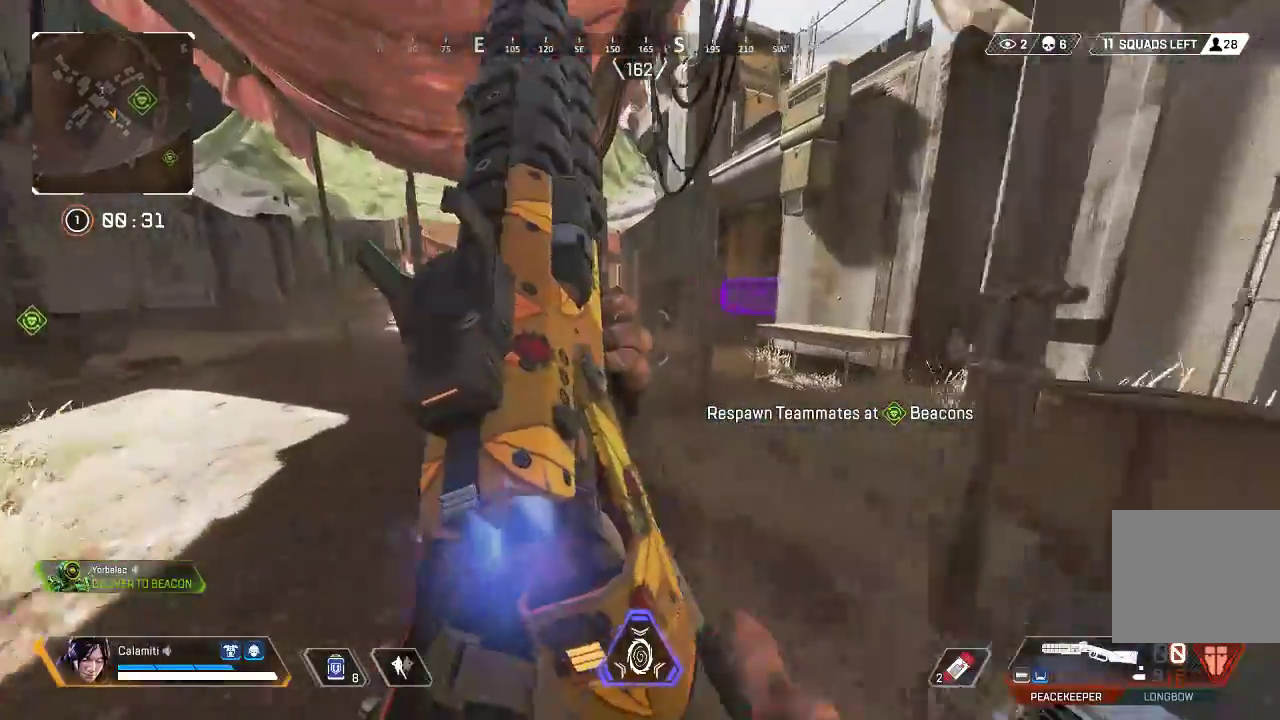
{"buttons": [], "left_stick": "up", "right_stick": "center", "events": []}
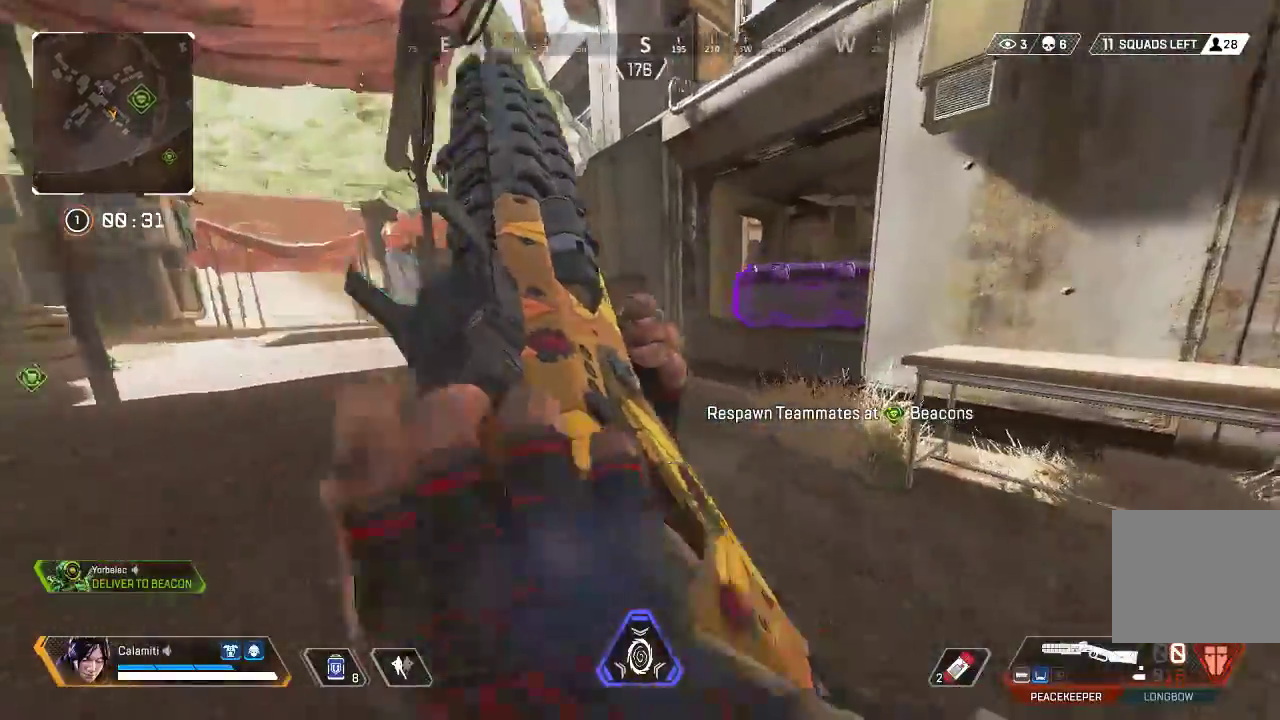
{"buttons": [], "left_stick": "up-right", "right_stick": "center", "events": [[284, "CROSS", "down"], [367, "CROSS", "up"], [384, "left_stick", "up-right"]]}
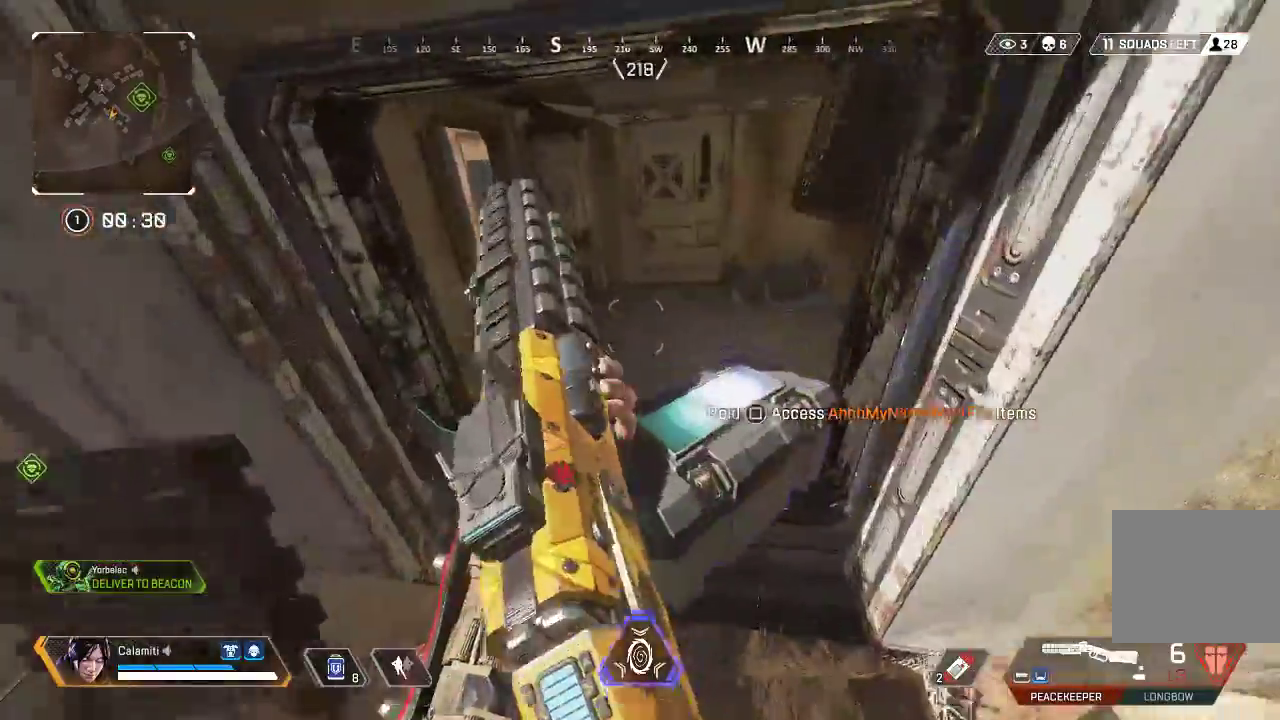
{"buttons": [], "left_stick": "up", "right_stick": "center", "events": [[17, "L3", "down"], [133, "L3", "up"], [133, "left_stick", "up"], [217, "L3", "down"], [350, "L3", "up"]]}
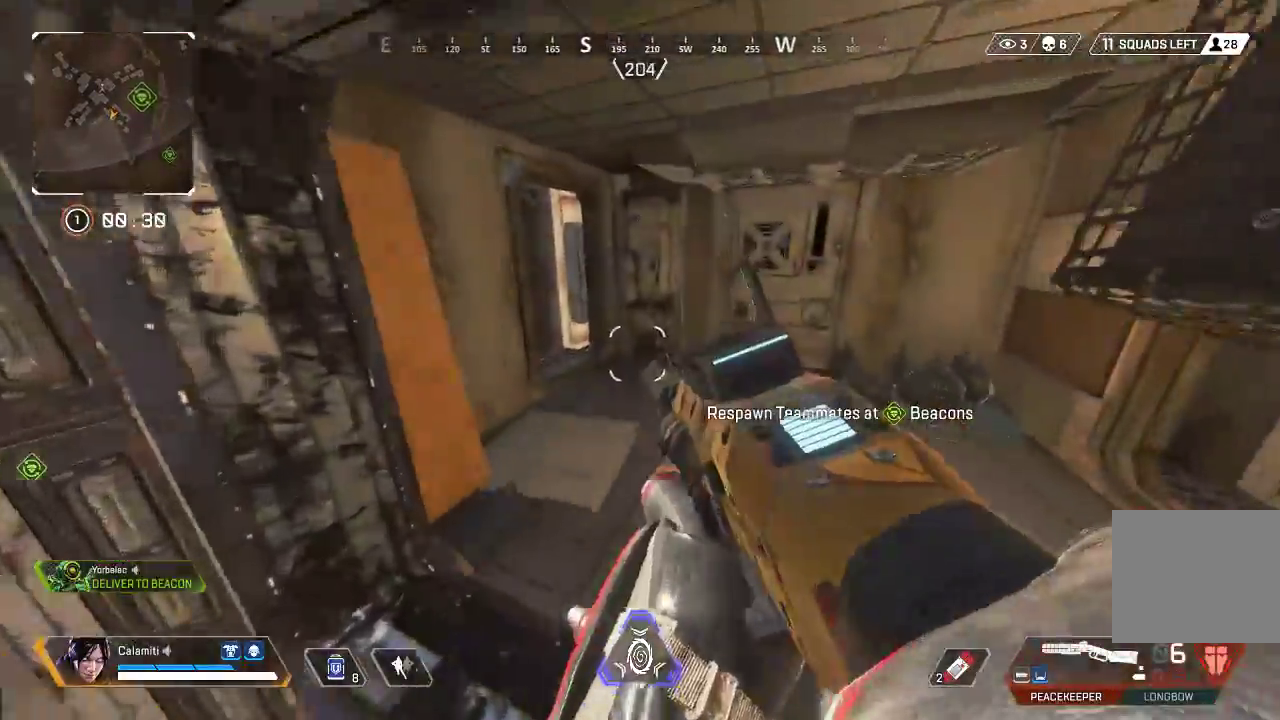
{"buttons": [], "left_stick": "up", "right_stick": "center", "events": [[284, "L3", "down"], [417, "L3", "up"]]}
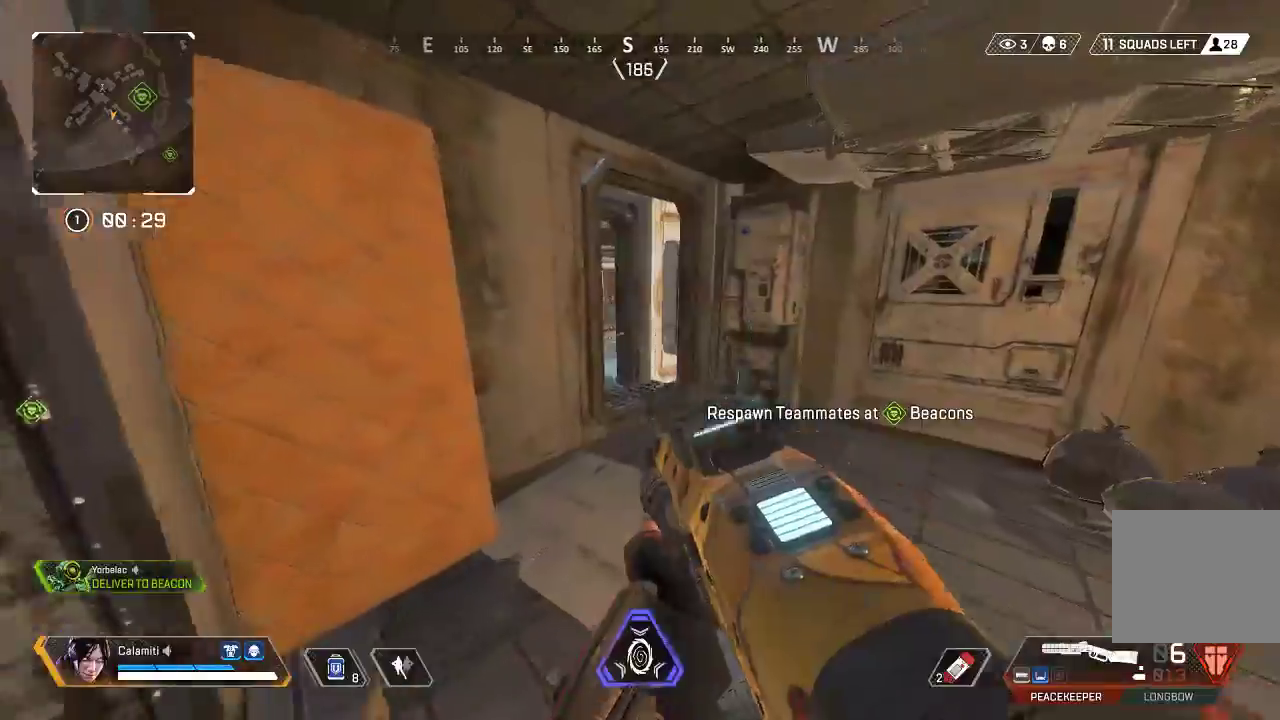
{"buttons": [], "left_stick": "up", "right_stick": "center", "events": [[33, "L3", "down"], [133, "L3", "up"], [217, "L3", "down"], [317, "L3", "up"], [400, "L3", "down"], [500, "L3", "up"]]}
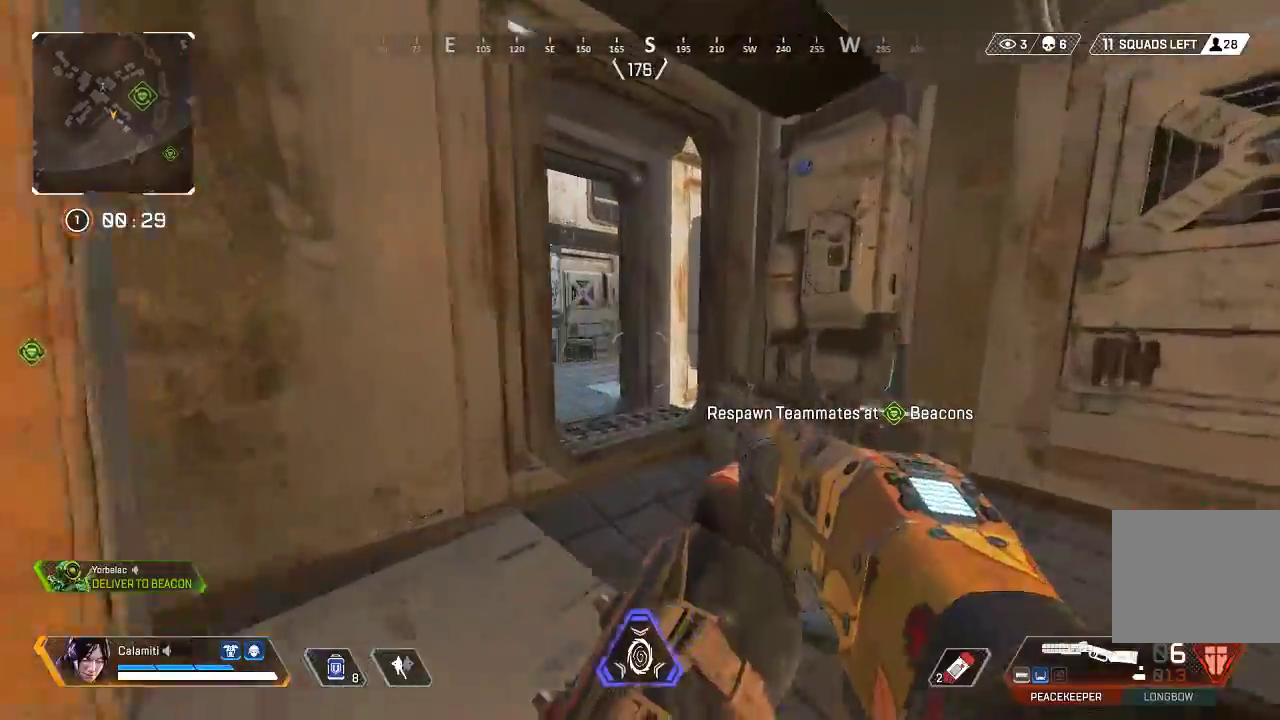
{"buttons": ["L3"], "left_stick": "up-left", "right_stick": "left", "events": [[268, "CIRCLE", "down"], [451, "CIRCLE", "up"], [451, "L3", "down"], [451, "left_stick", "up-left"], [451, "right_stick", "left"]]}
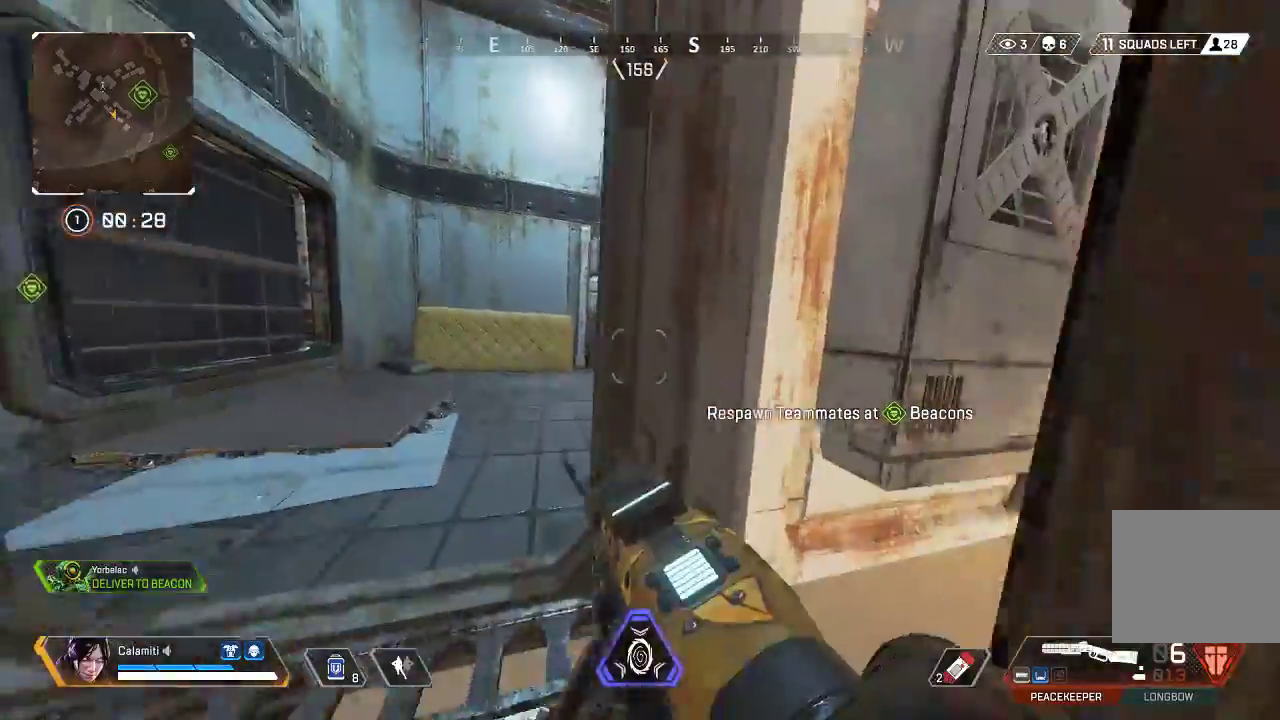
{"buttons": [], "left_stick": "left", "right_stick": "center", "events": [[34, "right_stick", "center"], [84, "right_stick", "right"], [117, "CIRCLE", "down"], [134, "L3", "up"], [167, "left_stick", "left"], [234, "CIRCLE", "up"], [284, "right_stick", "center"], [334, "CIRCLE", "down"], [468, "CIRCLE", "up"]]}
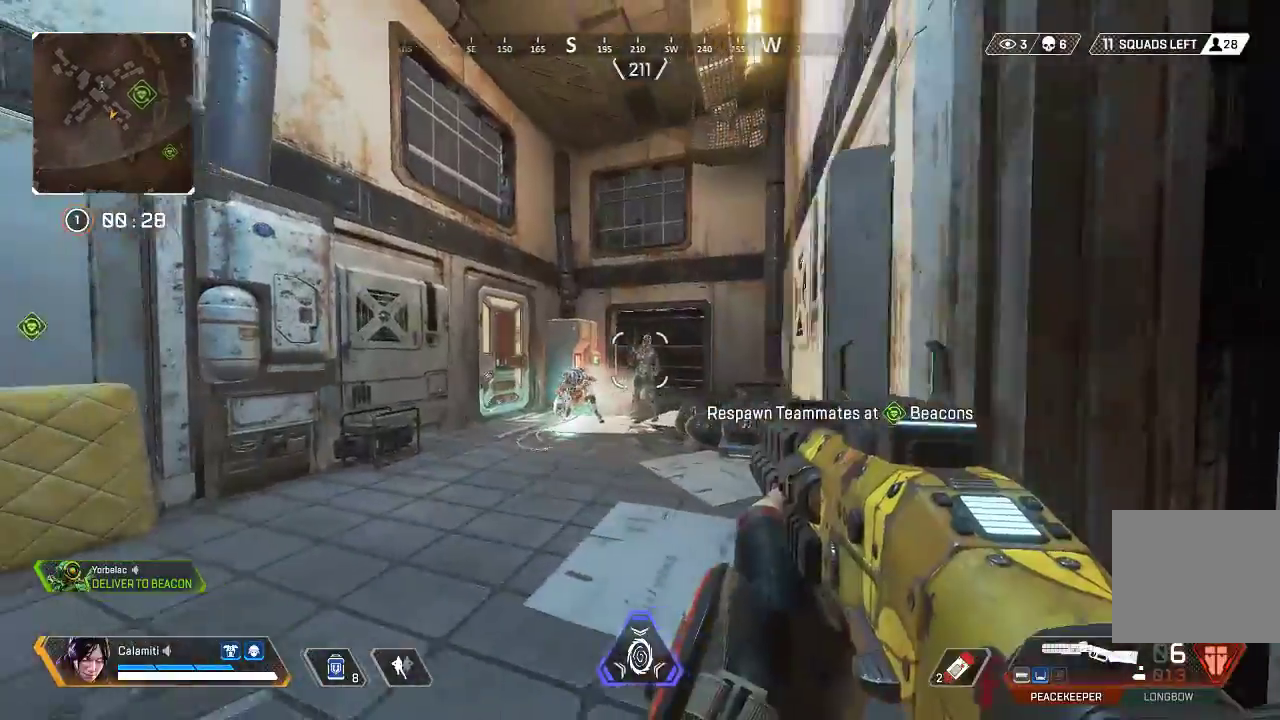
{"buttons": ["CIRCLE"], "left_stick": "right", "right_stick": "left", "events": [[17, "left_stick", "center"], [67, "left_stick", "right"], [117, "R2", "down"], [234, "R2", "up"], [251, "left_stick", "up-right"], [251, "right_stick", "right"], [267, "L3", "down"], [418, "right_stick", "left"], [484, "CIRCLE", "down"], [484, "L3", "up"], [484, "left_stick", "right"]]}
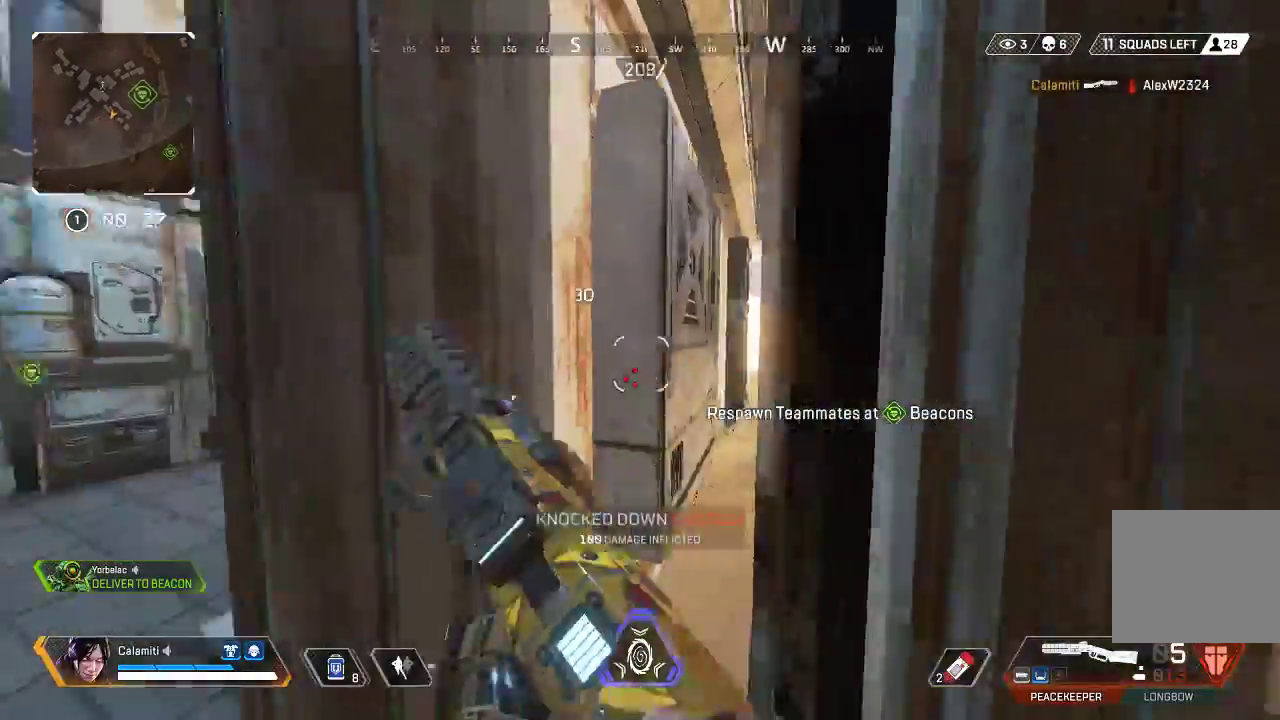
{"buttons": ["CIRCLE"], "left_stick": "left", "right_stick": "center", "events": [[67, "right_stick", "center"], [83, "CIRCLE", "up"], [83, "left_stick", "center"], [150, "left_stick", "left"], [317, "CIRCLE", "down"], [384, "CIRCLE", "up"], [434, "CIRCLE", "down"]]}
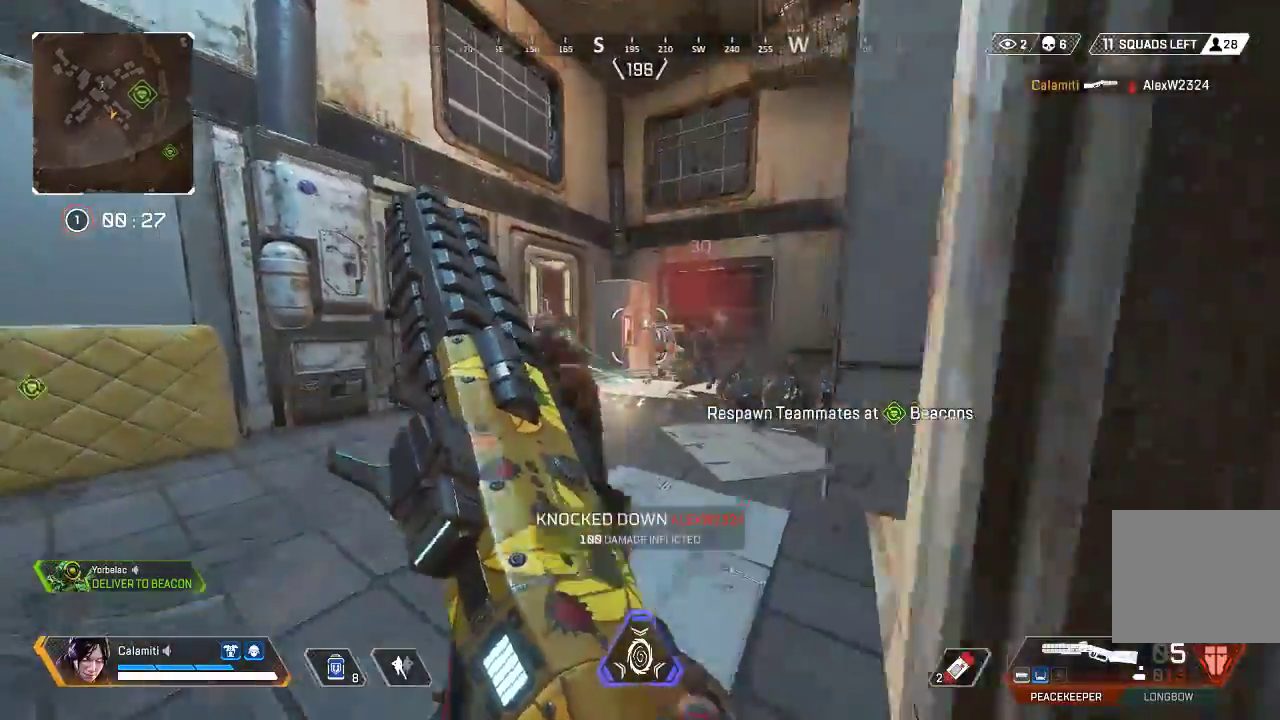
{"buttons": ["L3"], "left_stick": "up-right", "right_stick": "right", "events": [[67, "CIRCLE", "up"], [234, "left_stick", "right"], [317, "R2", "down"], [350, "L3", "down"], [417, "R2", "up"], [417, "left_stick", "up-right"], [451, "right_stick", "right"]]}
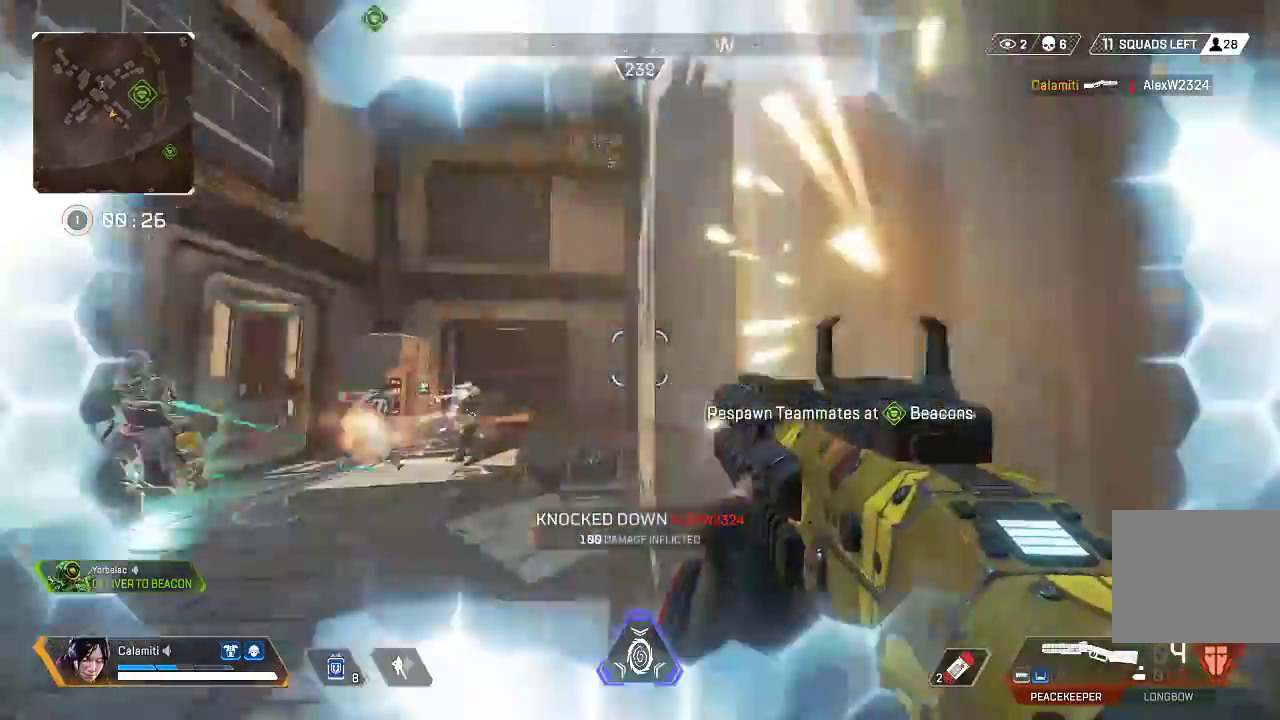
{"buttons": ["L3"], "left_stick": "up-right", "right_stick": "left", "events": [[217, "right_stick", "left"], [334, "right_stick", "center"], [434, "right_stick", "left"]]}
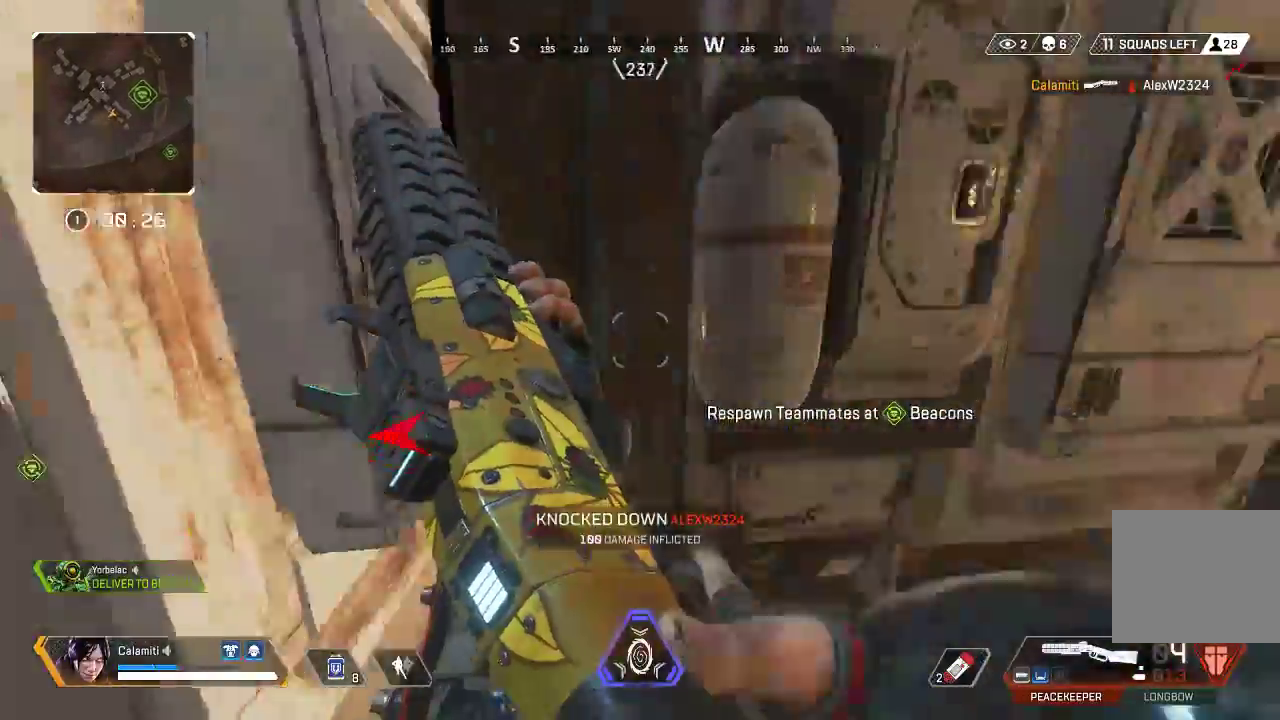
{"buttons": [], "left_stick": "left", "right_stick": "center", "events": [[183, "L3", "up"], [217, "CIRCLE", "down"], [250, "right_stick", "center"], [300, "CIRCLE", "up"], [300, "left_stick", "left"], [417, "CIRCLE", "down"], [500, "CIRCLE", "up"]]}
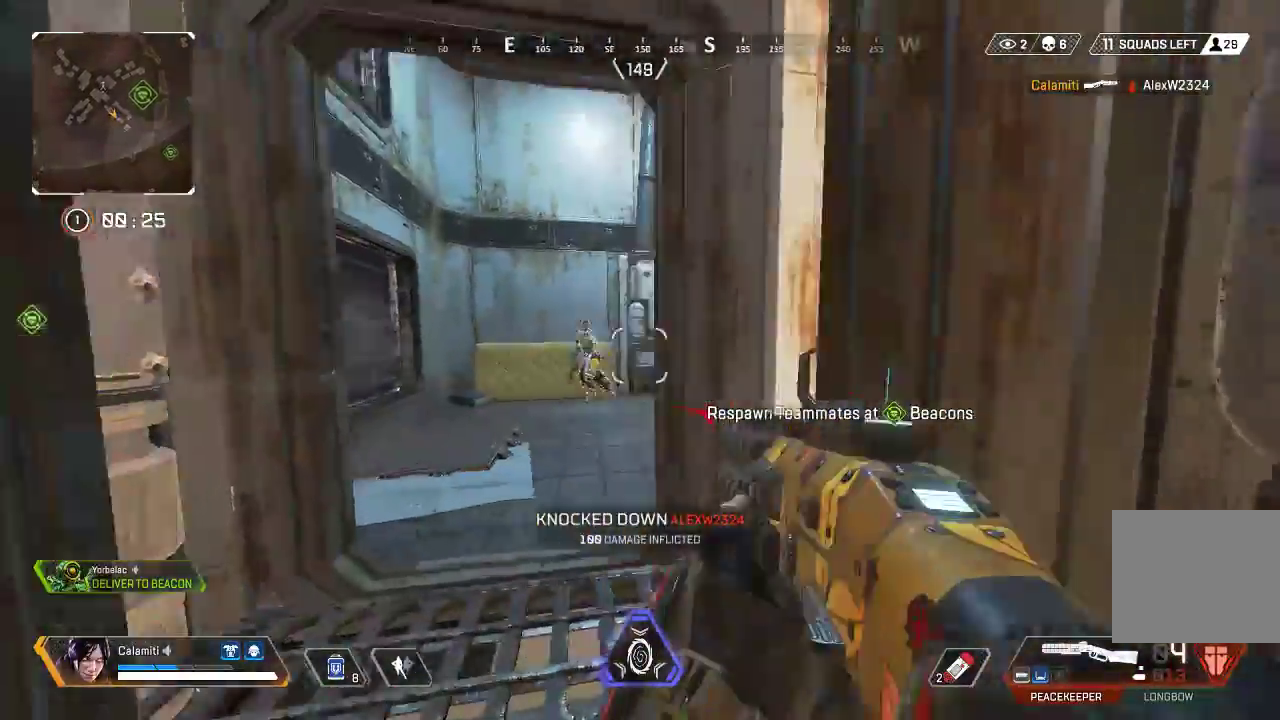
{"buttons": ["L3"], "left_stick": "up-left", "right_stick": "left", "events": [[67, "CIRCLE", "down"], [201, "CIRCLE", "up"], [217, "right_stick", "left"], [251, "left_stick", "right"], [301, "R2", "down"], [351, "left_stick", "up-left"], [351, "right_stick", "center"], [384, "L3", "down"], [418, "R2", "up"], [451, "right_stick", "left"]]}
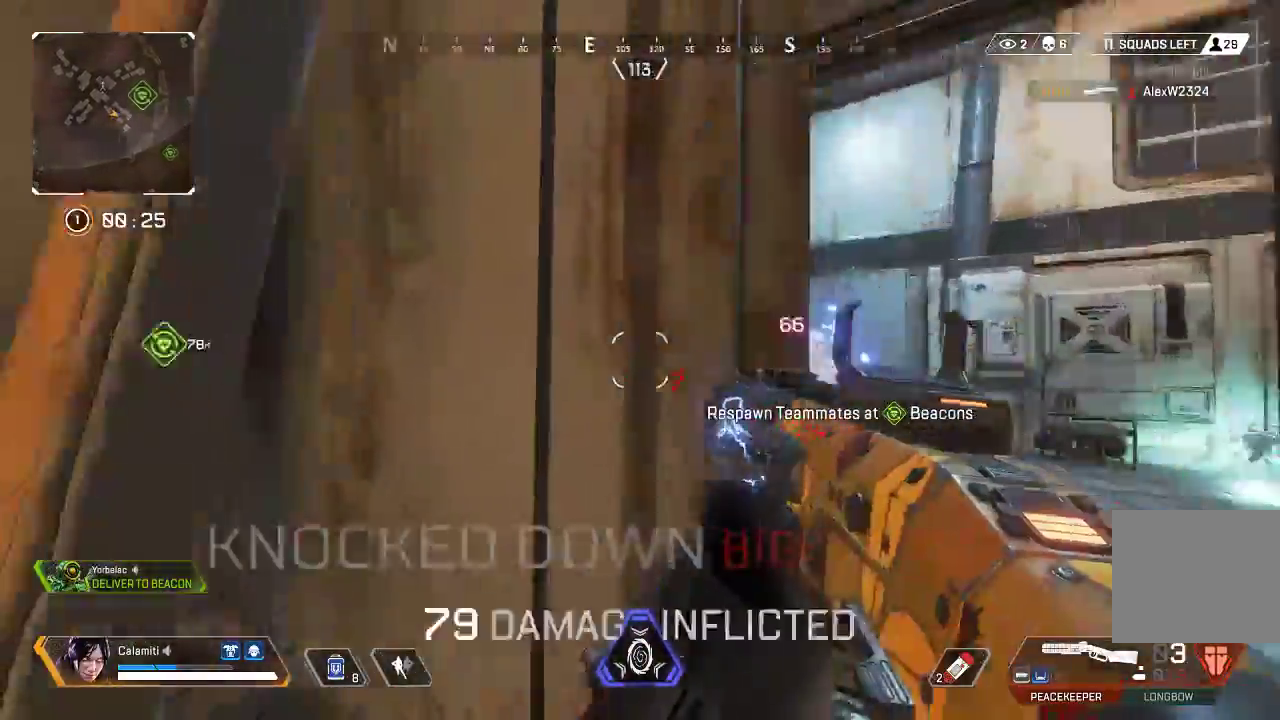
{"buttons": [], "left_stick": "center", "right_stick": "center", "events": [[184, "right_stick", "right"], [251, "L3", "up"], [318, "left_stick", "left"], [334, "CIRCLE", "down"], [434, "CIRCLE", "up"], [434, "left_stick", "center"], [451, "right_stick", "center"]]}
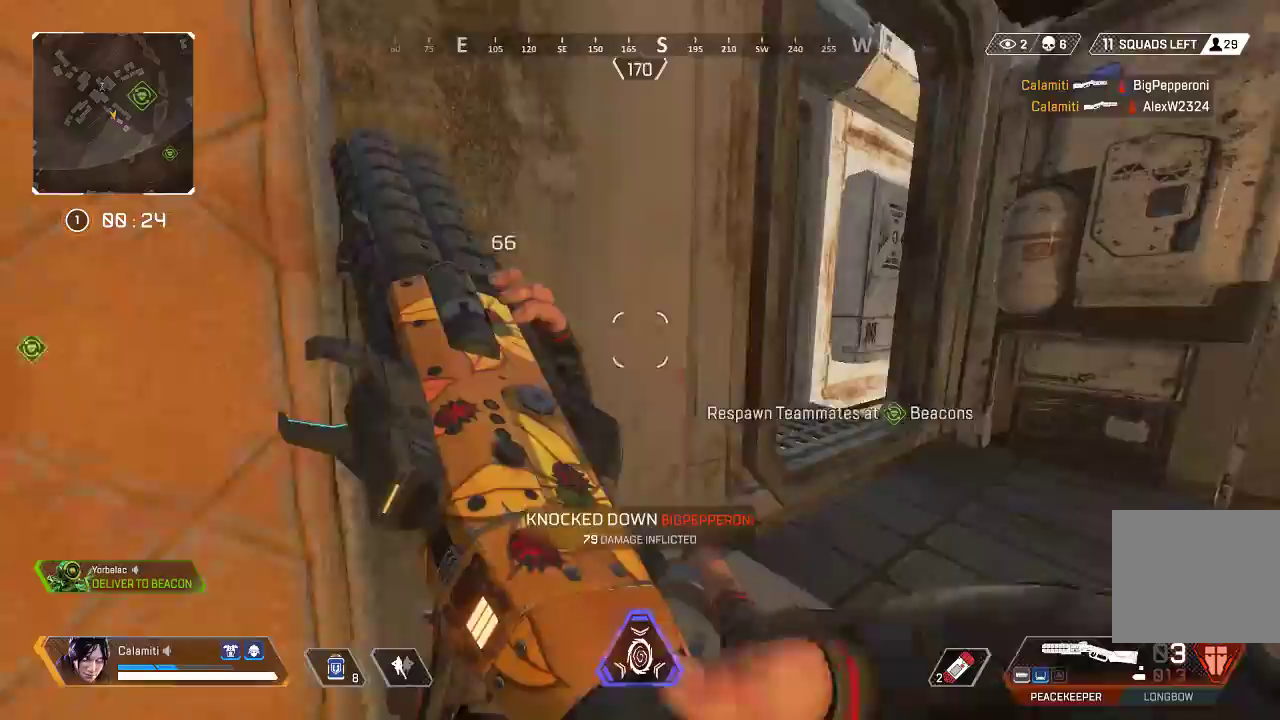
{"buttons": ["CIRCLE"], "left_stick": "center", "right_stick": "center", "events": [[17, "CIRCLE", "down"], [117, "CIRCLE", "up"], [184, "left_stick", "up-right"], [201, "CIRCLE", "down"], [301, "CIRCLE", "up"], [301, "left_stick", "center"], [401, "CIRCLE", "down"]]}
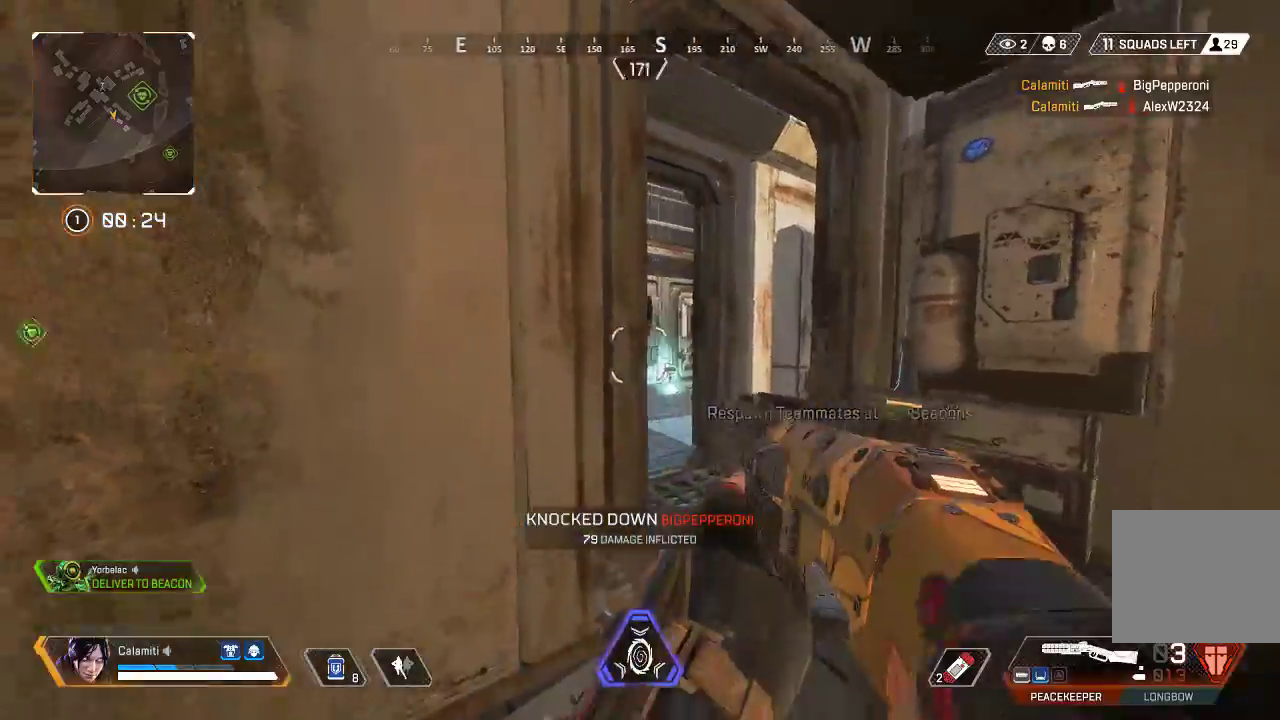
{"buttons": ["L3"], "left_stick": "up", "right_stick": "center", "events": [[17, "CIRCLE", "up"], [67, "left_stick", "up-right"], [217, "CIRCLE", "down"], [351, "CIRCLE", "up"], [384, "left_stick", "up"], [434, "L3", "down"]]}
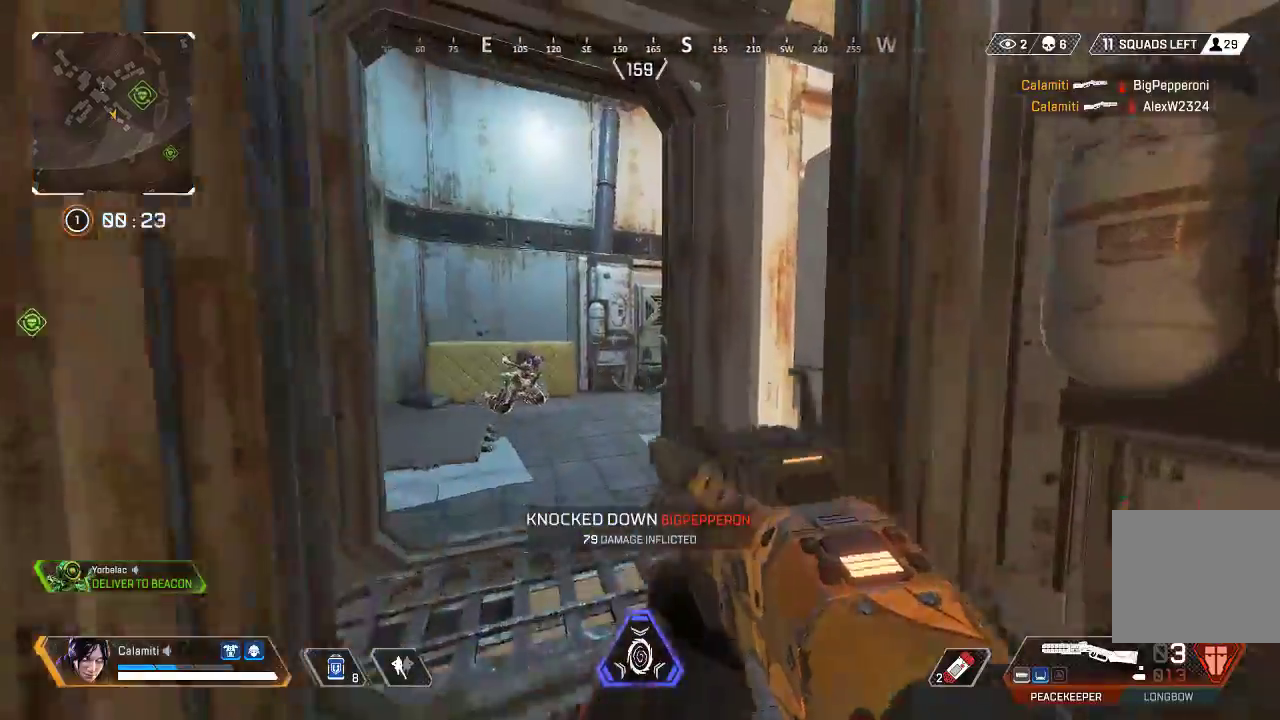
{"buttons": ["R2"], "left_stick": "left", "right_stick": "down-right", "events": [[217, "L3", "up"], [267, "CIRCLE", "down"], [401, "CIRCLE", "up"], [401, "right_stick", "down-right"], [451, "left_stick", "left"], [501, "R2", "down"]]}
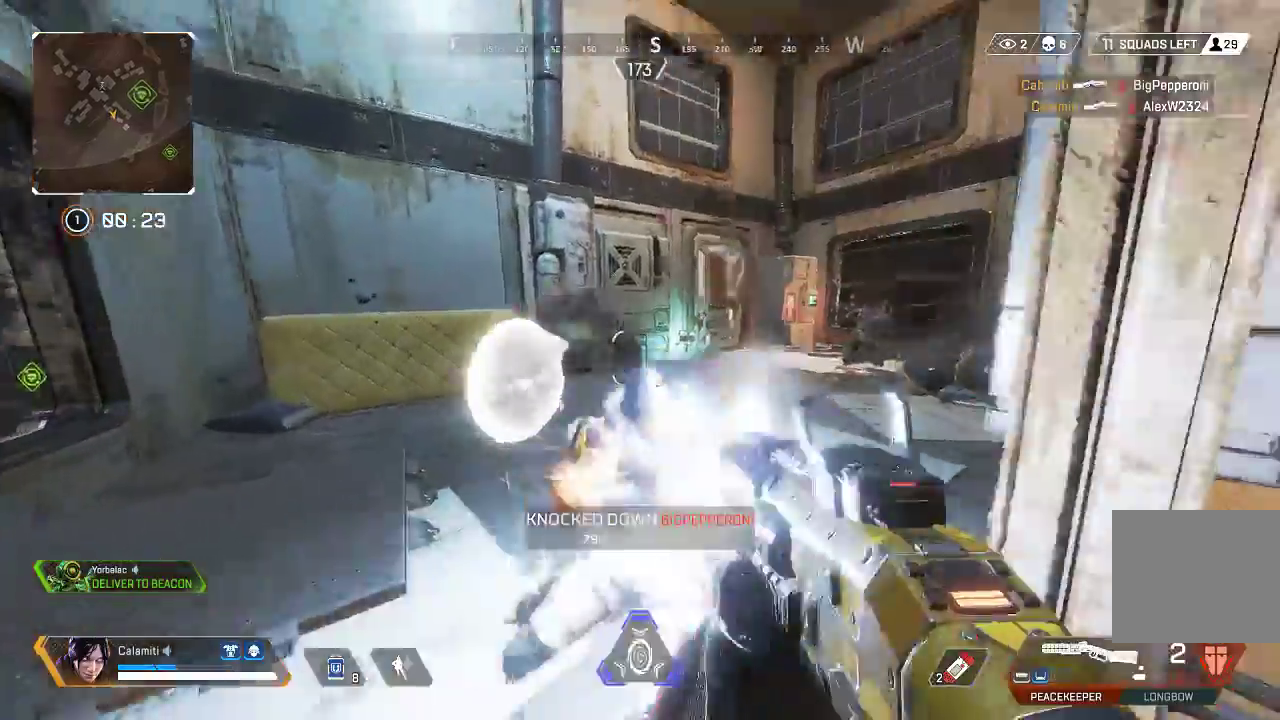
{"buttons": ["L3"], "left_stick": "up-right", "right_stick": "right", "events": [[17, "right_stick", "down"], [50, "left_stick", "down"], [67, "L3", "down"], [117, "R2", "up"], [150, "left_stick", "right"], [150, "right_stick", "right"], [250, "left_stick", "up-right"]]}
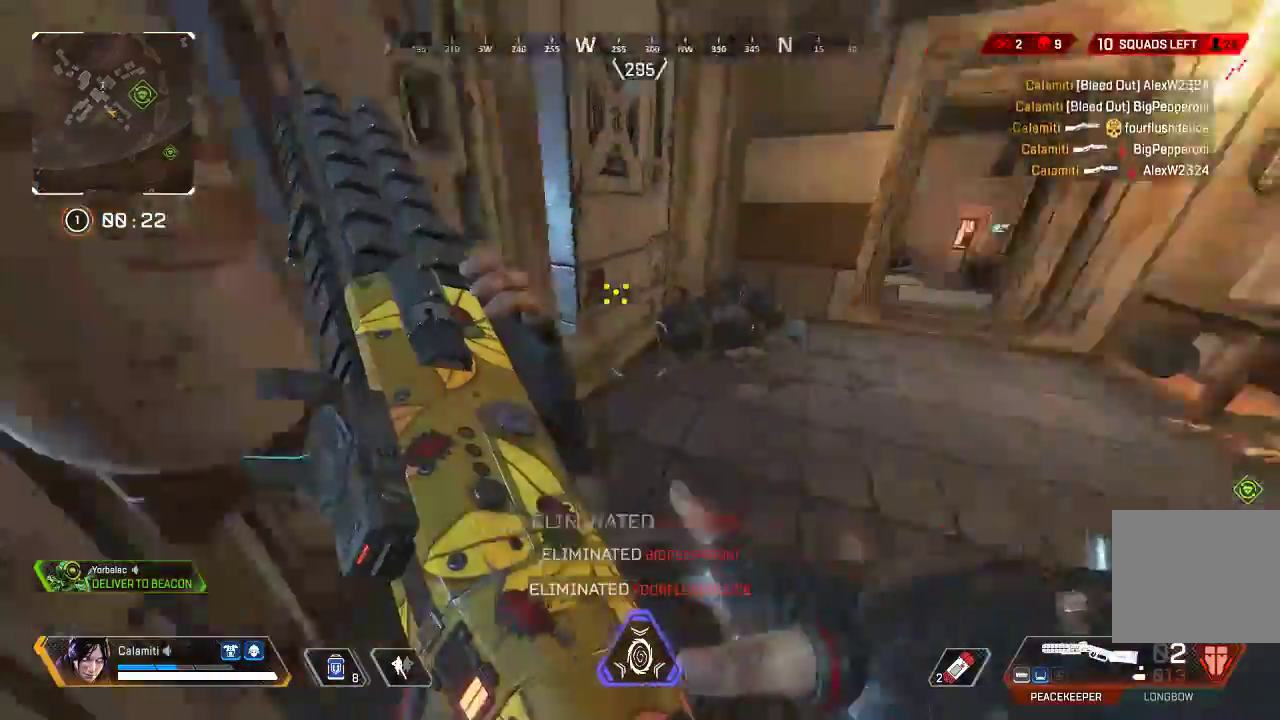
{"buttons": ["SQUARE", "L3"], "left_stick": "up", "right_stick": "center", "events": [[67, "SQUARE", "down"], [117, "right_stick", "center"], [133, "SQUARE", "up"], [167, "left_stick", "up"], [200, "SQUARE", "down"], [250, "SQUARE", "up"], [334, "SQUARE", "down"], [401, "SQUARE", "up"], [467, "SQUARE", "down"]]}
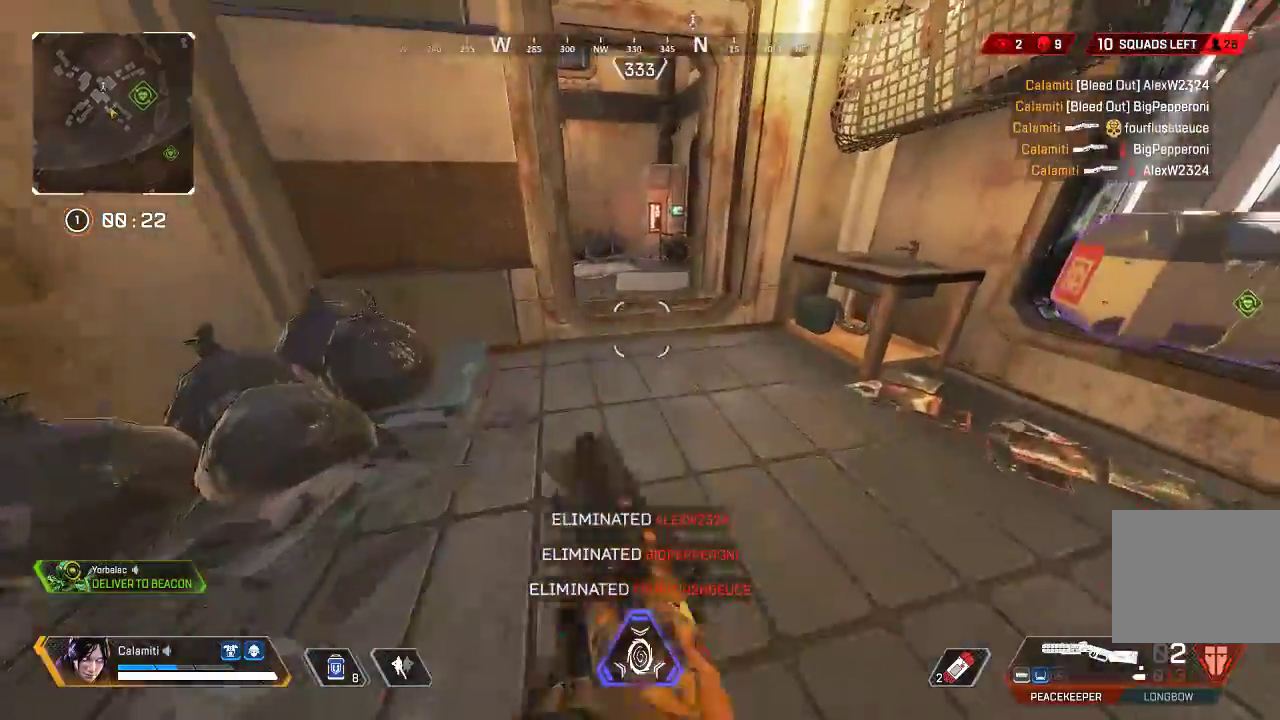
{"buttons": ["L3"], "left_stick": "up-right", "right_stick": "right", "events": [[50, "SQUARE", "up"], [83, "L3", "up"], [167, "CIRCLE", "down"], [267, "right_stick", "right"], [284, "L3", "down"], [317, "CIRCLE", "up"], [334, "left_stick", "up-right"]]}
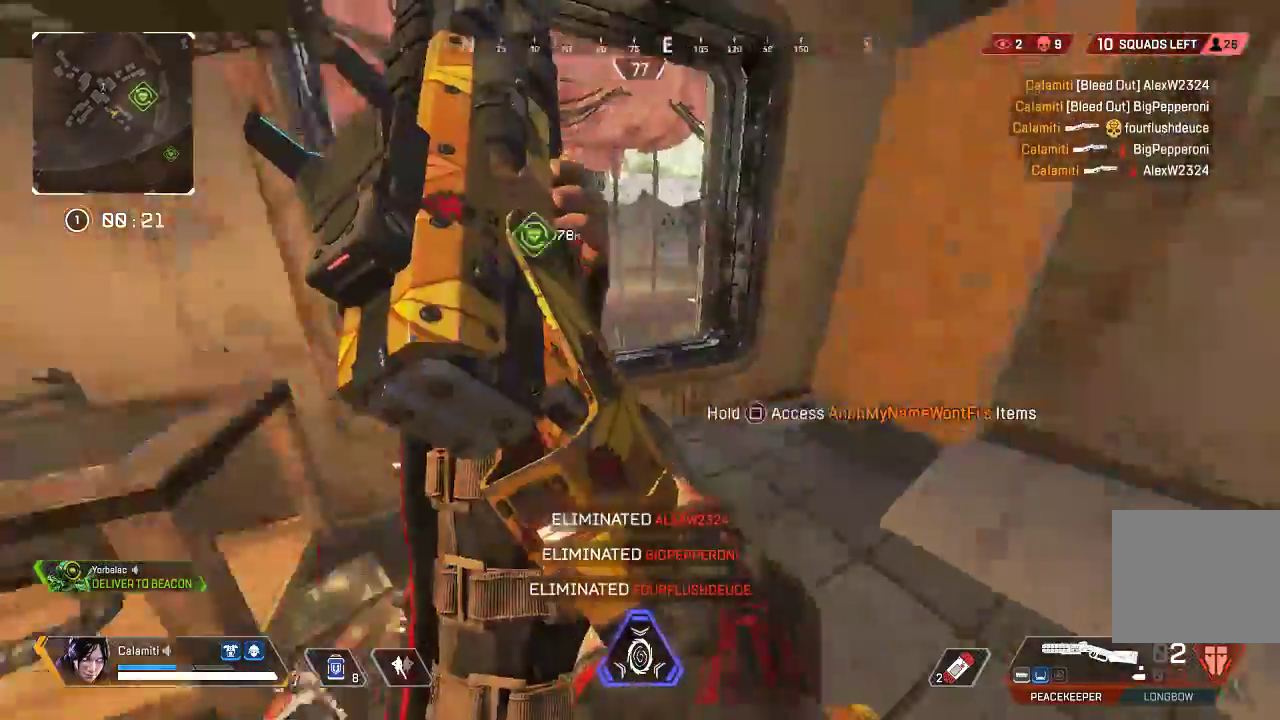
{"buttons": [], "left_stick": "up-right", "right_stick": "center", "events": [[183, "right_stick", "center"], [267, "L3", "up"]]}
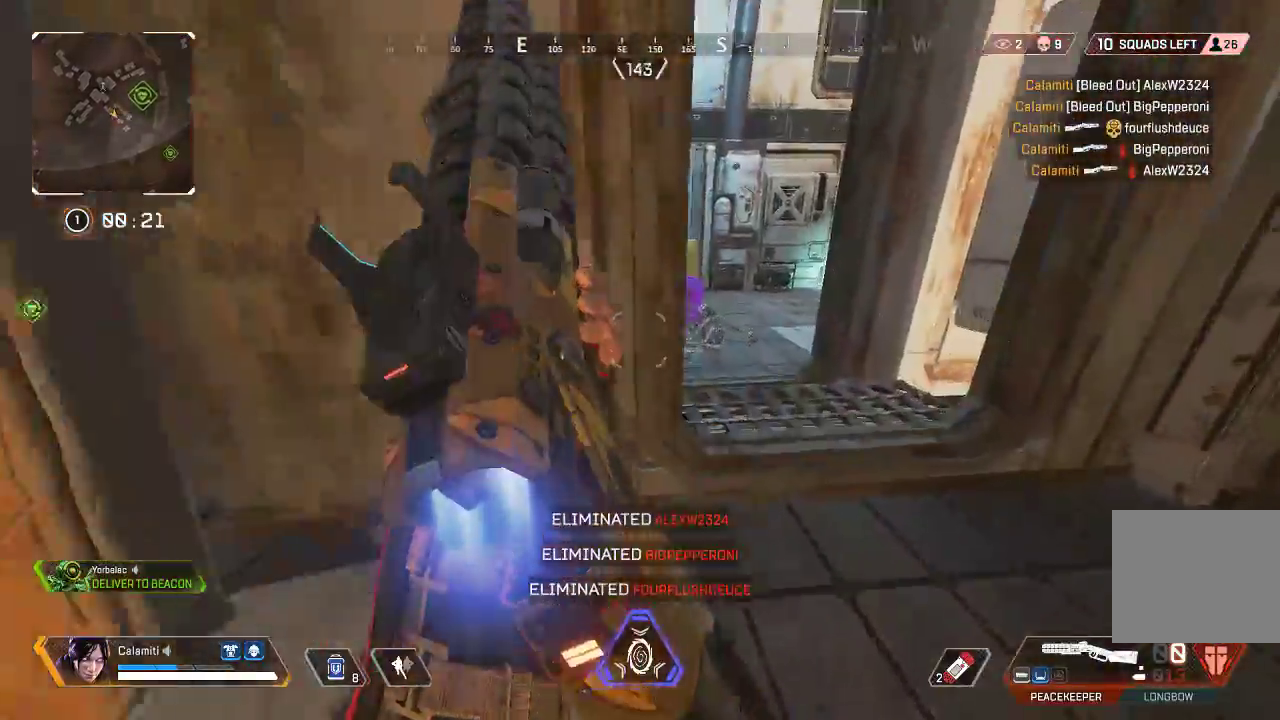
{"buttons": [], "left_stick": "up-right", "right_stick": "center", "events": []}
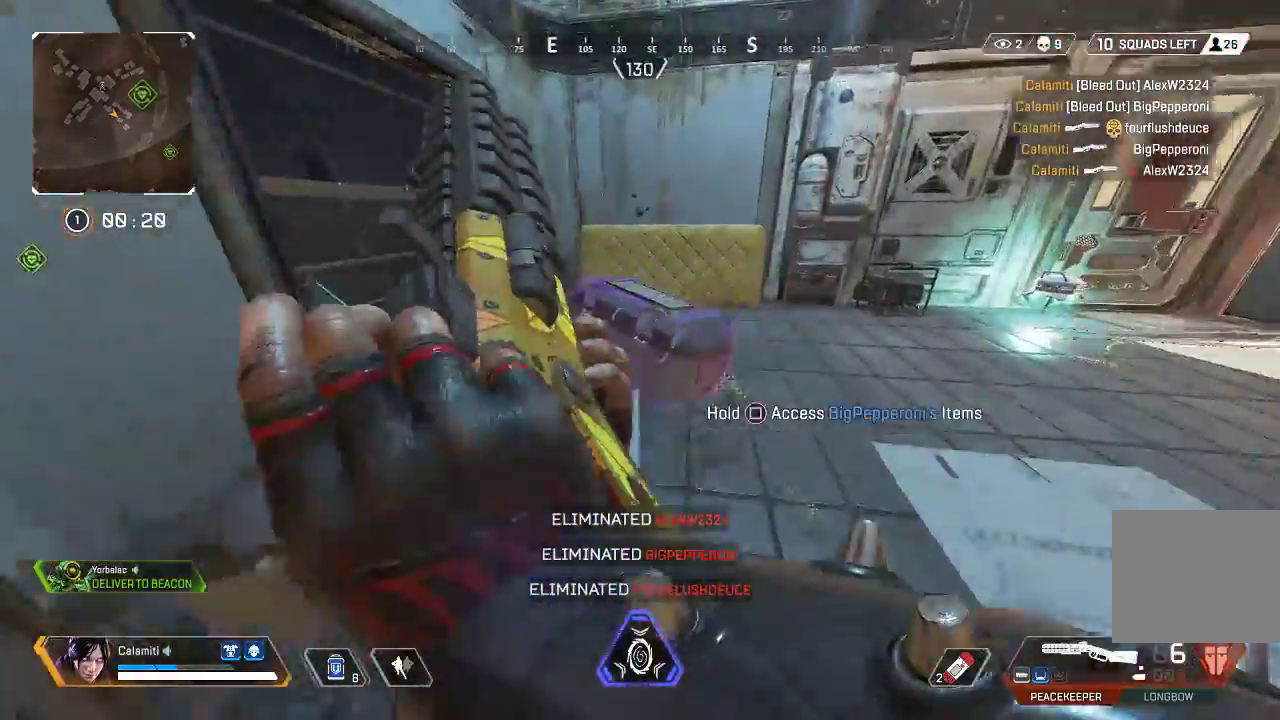
{"buttons": ["SQUARE"], "left_stick": "right", "right_stick": "center", "events": [[101, "SQUARE", "down"], [267, "CIRCLE", "down"], [368, "CIRCLE", "up"], [368, "left_stick", "left"], [434, "left_stick", "center"], [501, "left_stick", "right"]]}
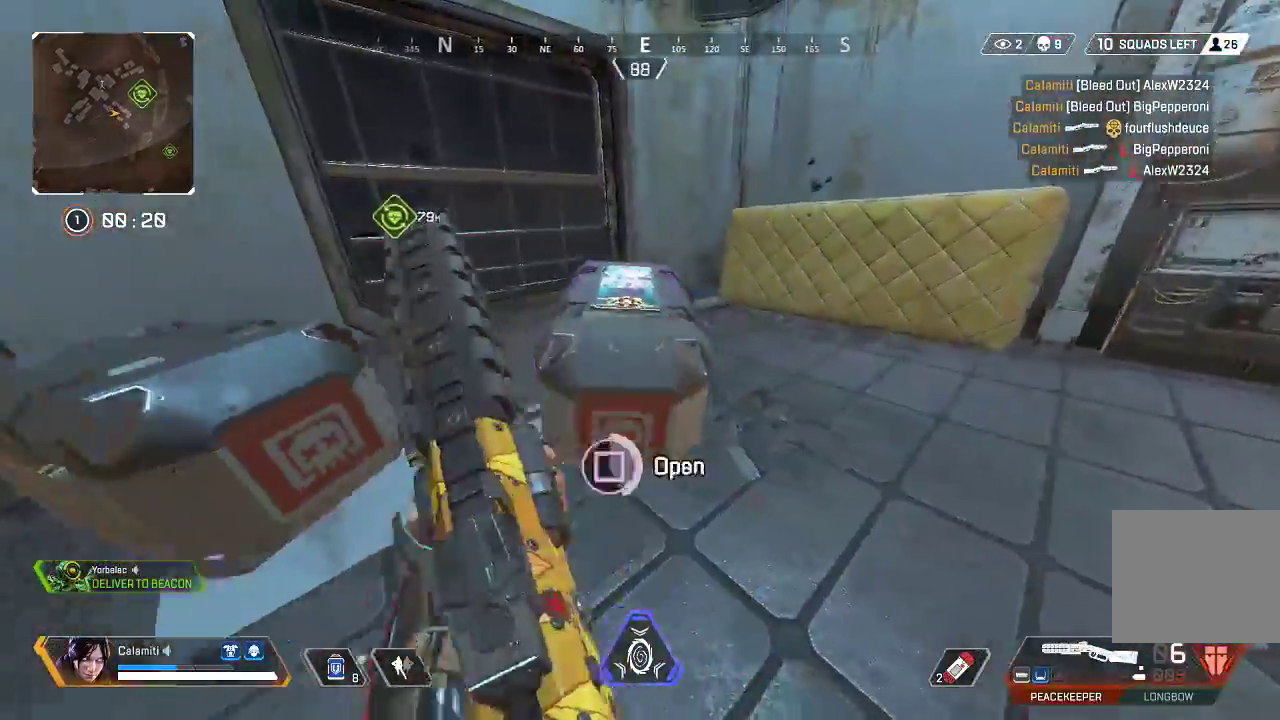
{"buttons": [], "left_stick": "down", "right_stick": "center", "events": [[67, "left_stick", "center"], [117, "left_stick", "left"], [267, "left_stick", "down"], [301, "SQUARE", "up"]]}
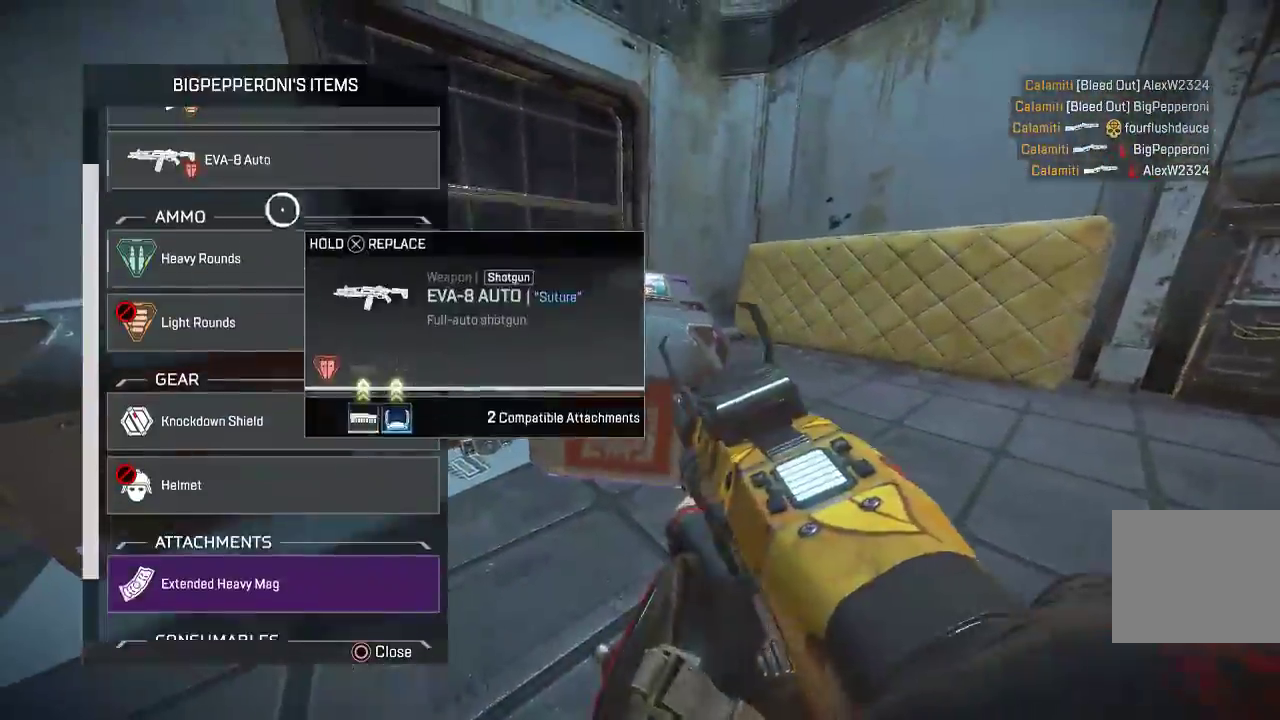
{"buttons": [], "left_stick": "down-left", "right_stick": "center", "events": [[84, "left_stick", "left"], [184, "CROSS", "down"], [200, "left_stick", "down-right"], [301, "CROSS", "up"], [351, "left_stick", "down-left"]]}
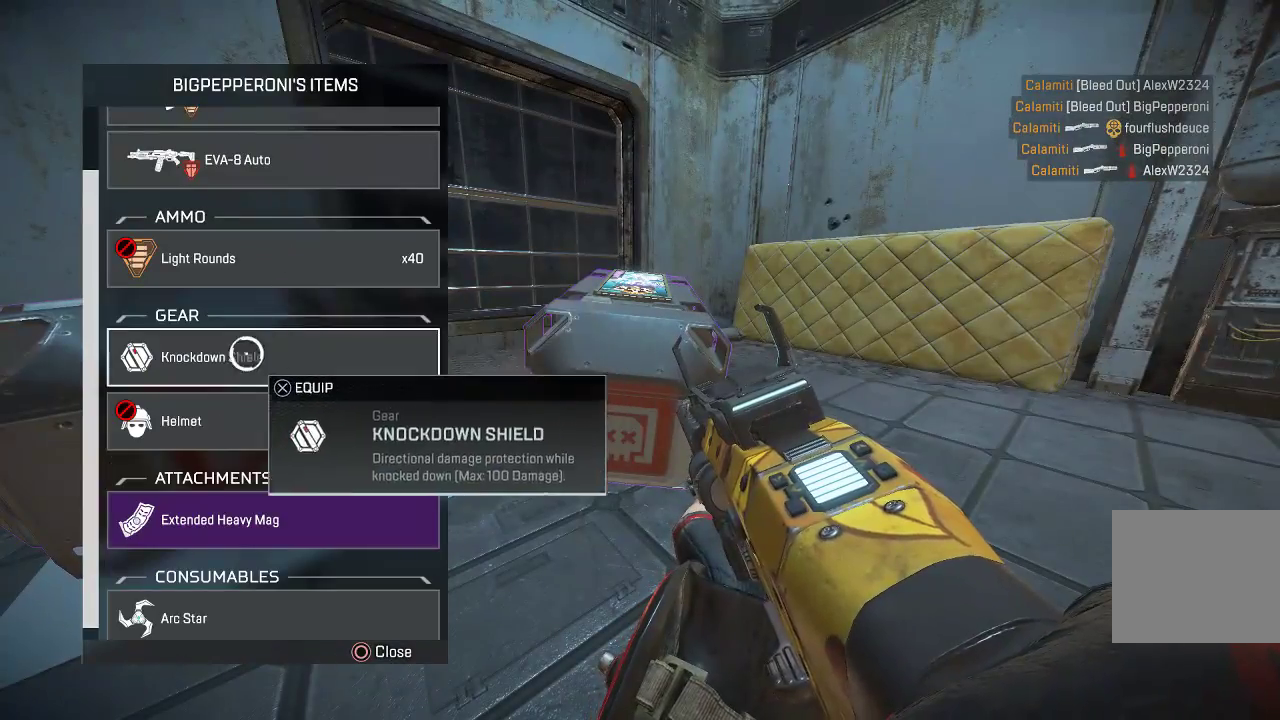
{"buttons": [], "left_stick": "up", "right_stick": "center", "events": [[67, "left_stick", "down"], [83, "right_stick", "down-left"], [167, "right_stick", "center"], [200, "left_stick", "center"], [284, "left_stick", "down-left"], [417, "CROSS", "down"], [451, "left_stick", "up"], [484, "CROSS", "up"]]}
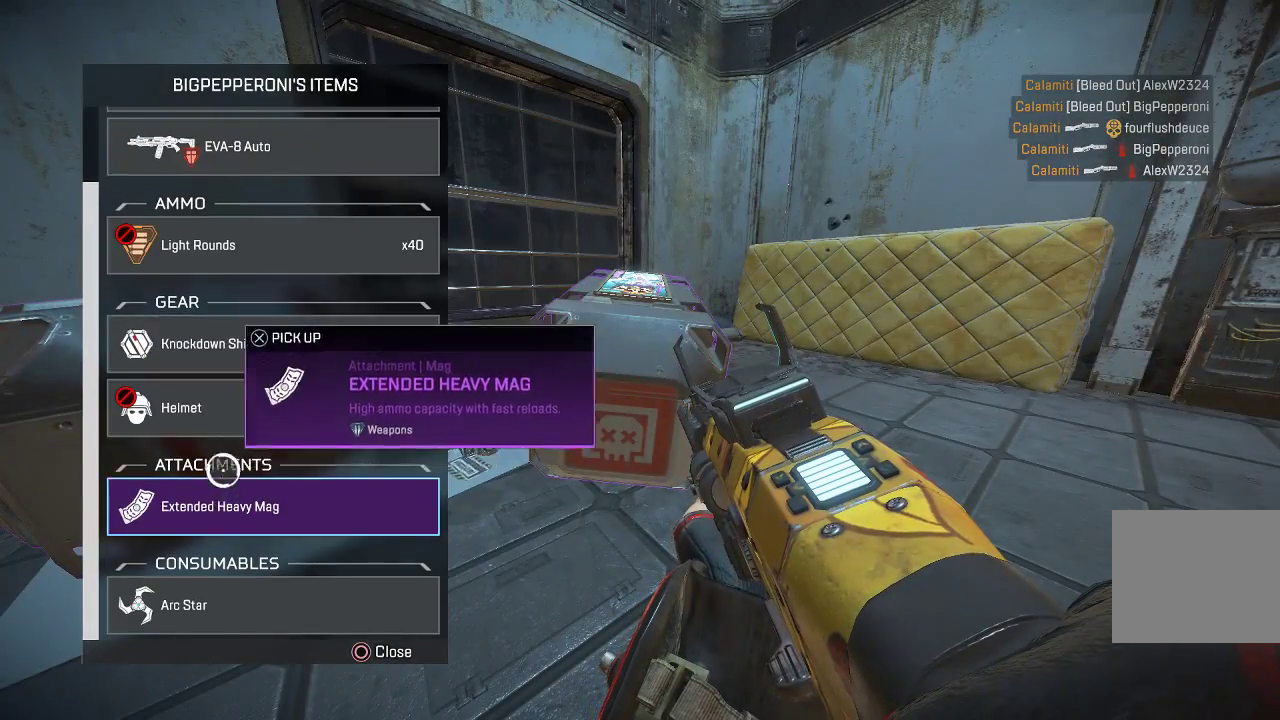
{"buttons": ["SQUARE"], "left_stick": "up-left", "right_stick": "left", "events": [[33, "left_stick", "right"], [117, "left_stick", "down"], [300, "CROSS", "down"], [334, "left_stick", "up"], [350, "CROSS", "up"], [417, "CIRCLE", "down"], [417, "right_stick", "left"], [434, "left_stick", "up-left"], [467, "SQUARE", "down"], [484, "CIRCLE", "up"]]}
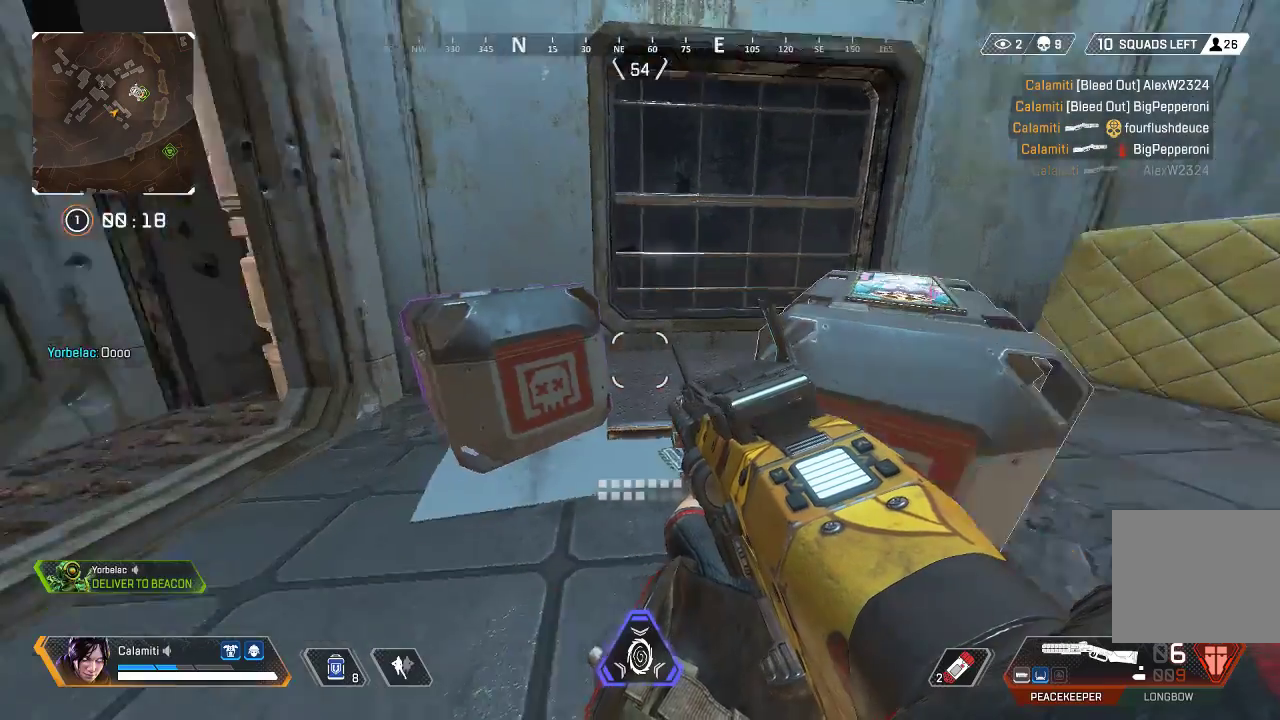
{"buttons": ["SQUARE"], "left_stick": "up-right", "right_stick": "center", "events": [[83, "right_stick", "center"], [183, "left_stick", "up-right"], [300, "left_stick", "left"], [400, "left_stick", "center"], [450, "left_stick", "up-right"]]}